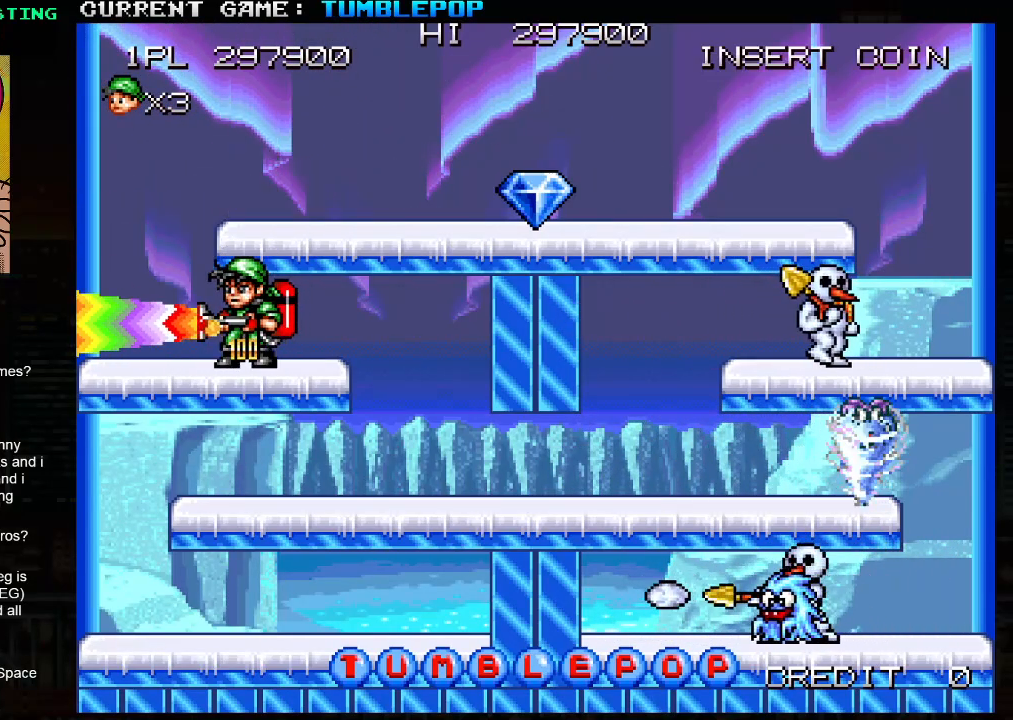
Gameplay with a controller (arcade stick); each line is a JSON object with the inputs held at the frame after it. "events" lists button and stick changes between this image and that frame as [ms after this image, input, new state], when the widget could be followed in between. Not read: L3 R3.
{"buttons": ["SQUARE"], "left_stick": "right", "events": [[33, "TRIANGLE", "down"], [50, "left_stick", "right"], [350, "TRIANGLE", "up"]]}
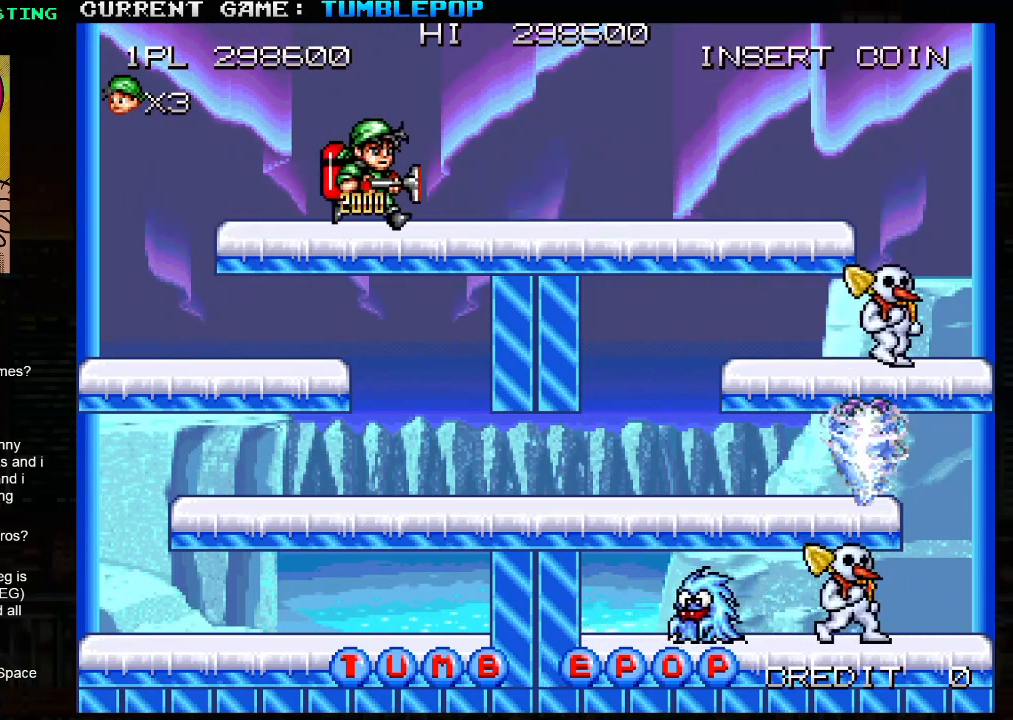
{"buttons": ["SQUARE"], "left_stick": "right", "events": []}
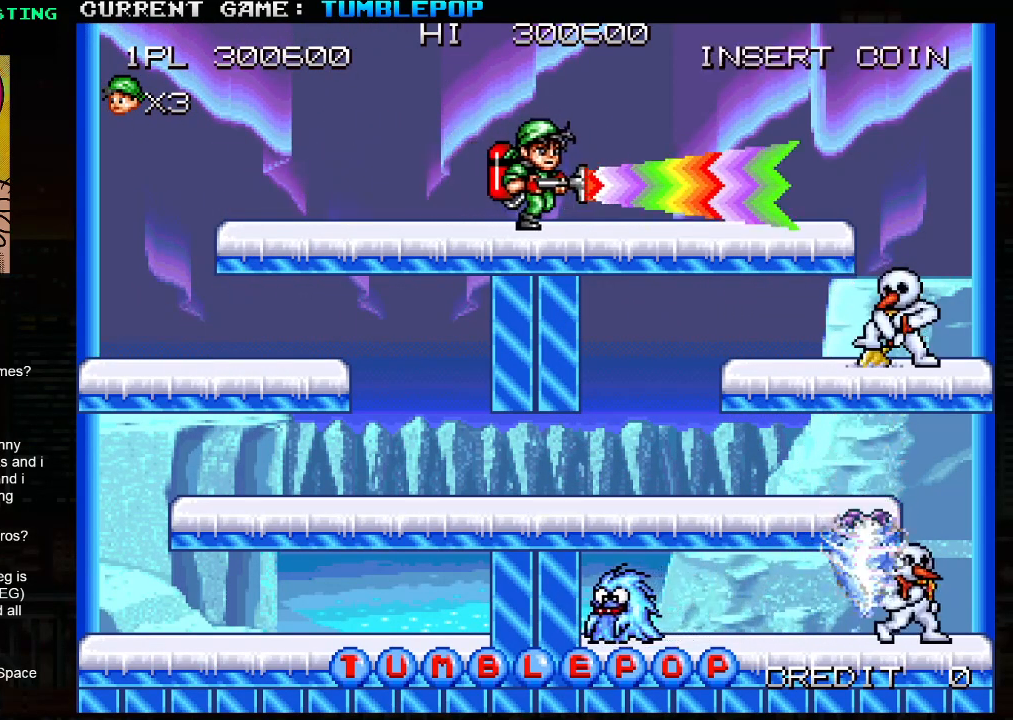
{"buttons": ["SQUARE"], "left_stick": "center", "events": [[100, "left_stick", "center"], [133, "SQUARE", "up"], [200, "SQUARE", "down"]]}
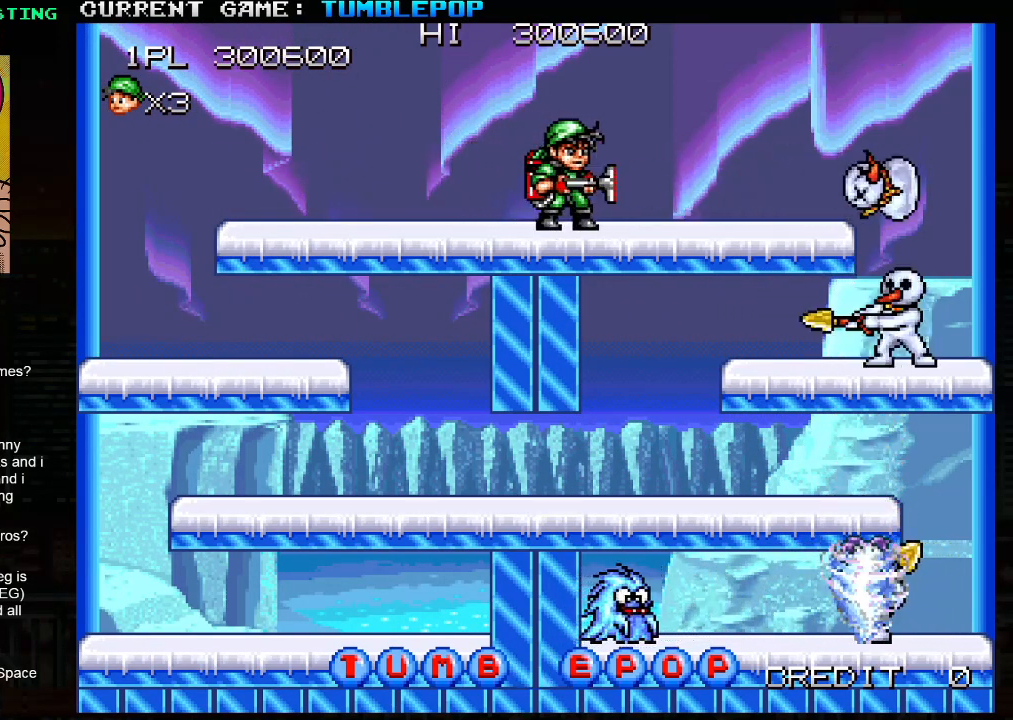
{"buttons": ["SQUARE"], "left_stick": "right", "events": [[450, "left_stick", "right"]]}
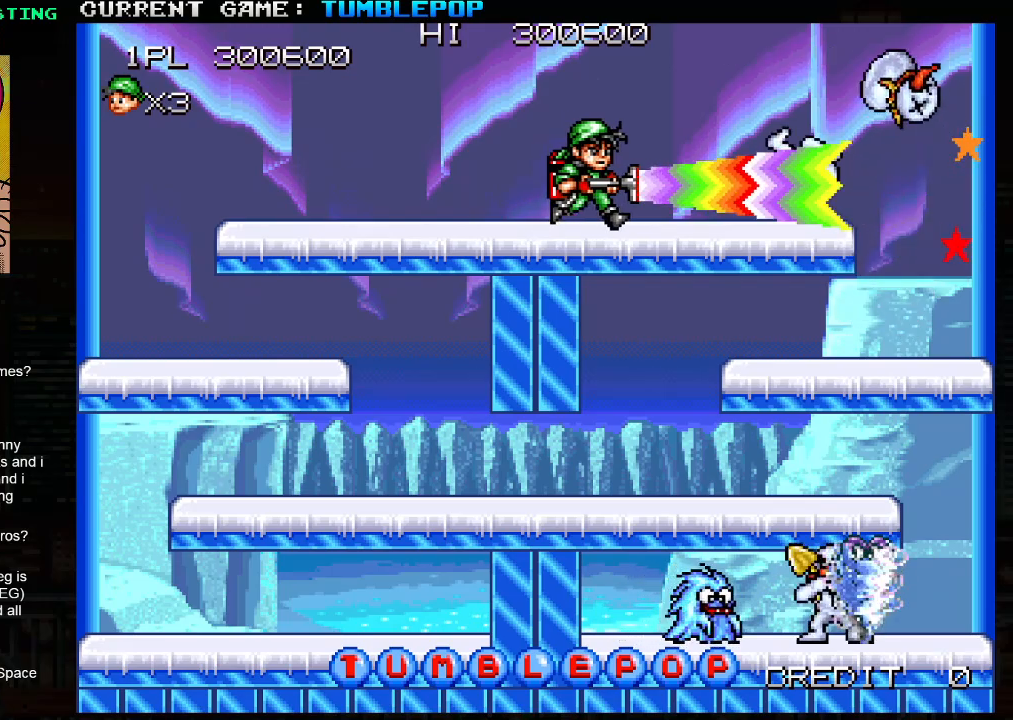
{"buttons": ["SQUARE"], "left_stick": "center", "events": [[250, "left_stick", "center"]]}
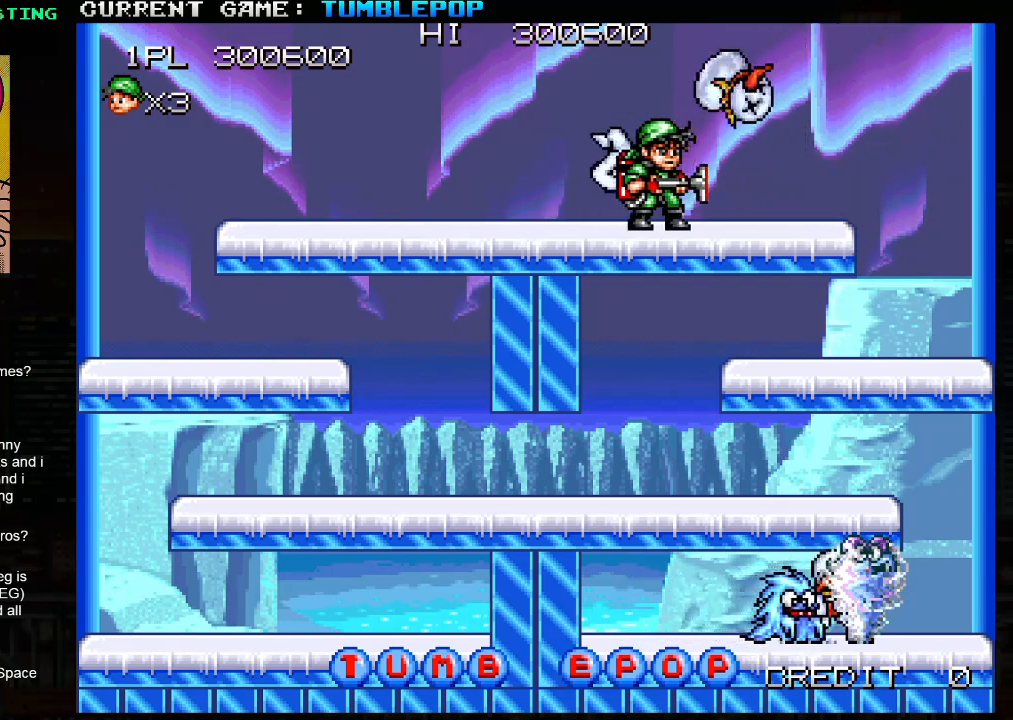
{"buttons": [], "left_stick": "center", "events": [[333, "SQUARE", "up"]]}
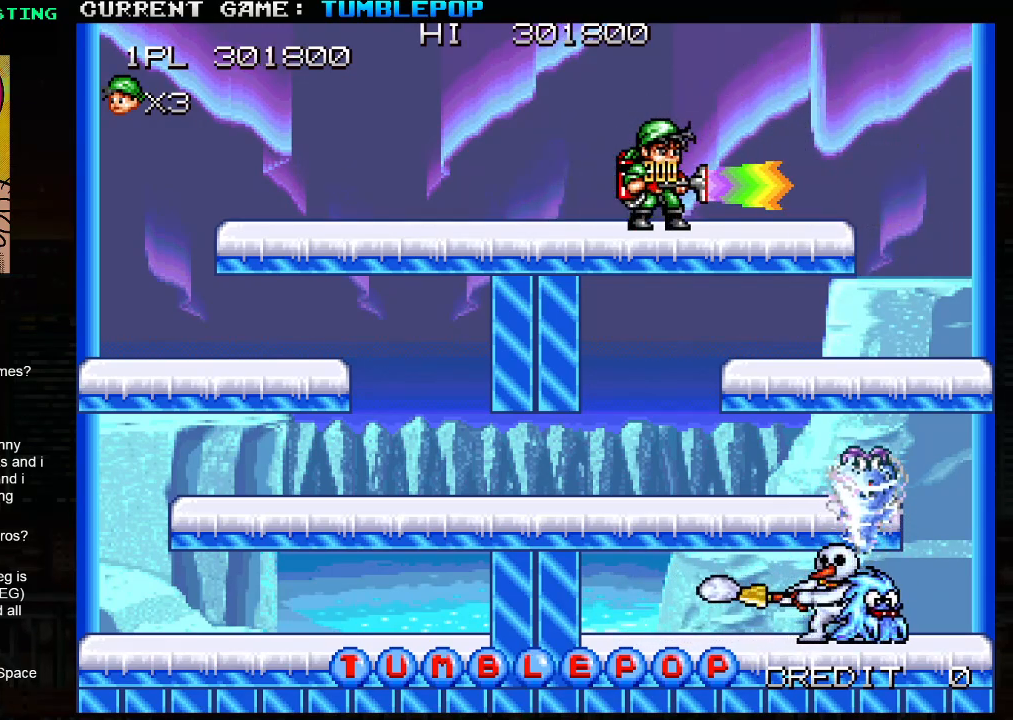
{"buttons": ["SQUARE"], "left_stick": "down", "events": [[283, "left_stick", "down"], [350, "TRIANGLE", "down"], [400, "SQUARE", "down"], [500, "TRIANGLE", "up"]]}
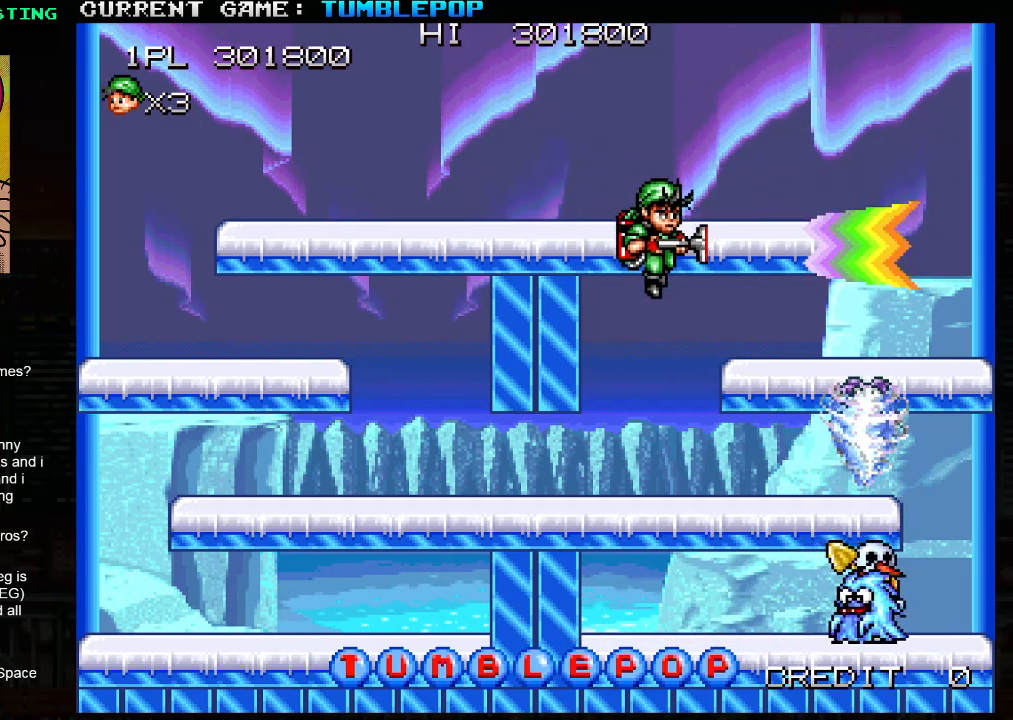
{"buttons": ["SQUARE"], "left_stick": "center", "events": [[100, "left_stick", "center"]]}
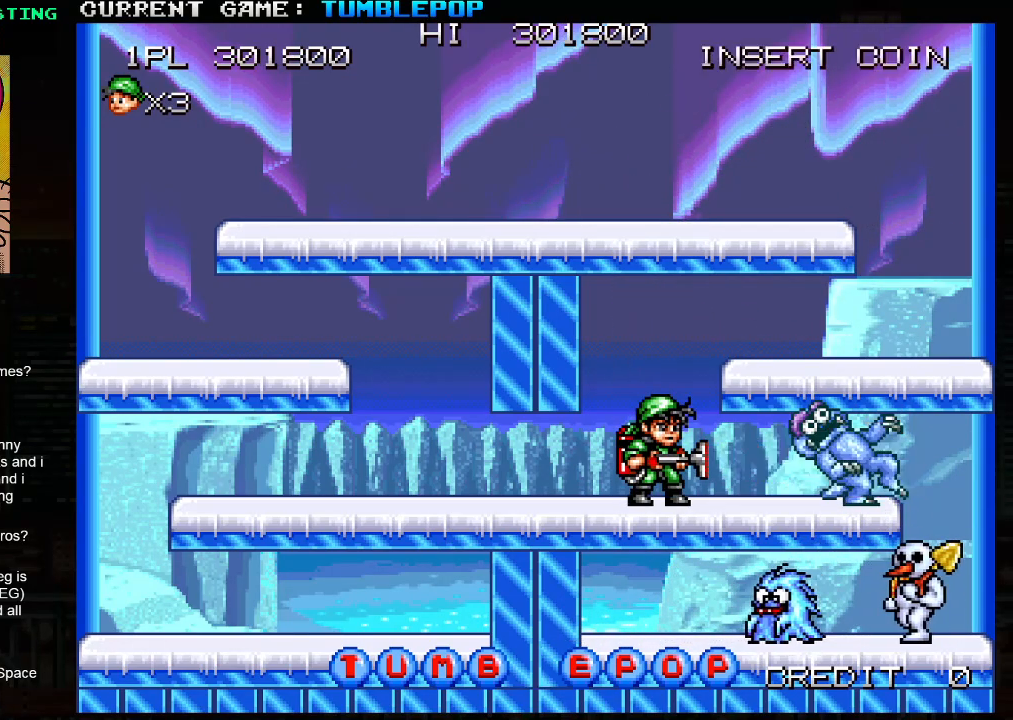
{"buttons": ["SQUARE"], "left_stick": "center", "events": []}
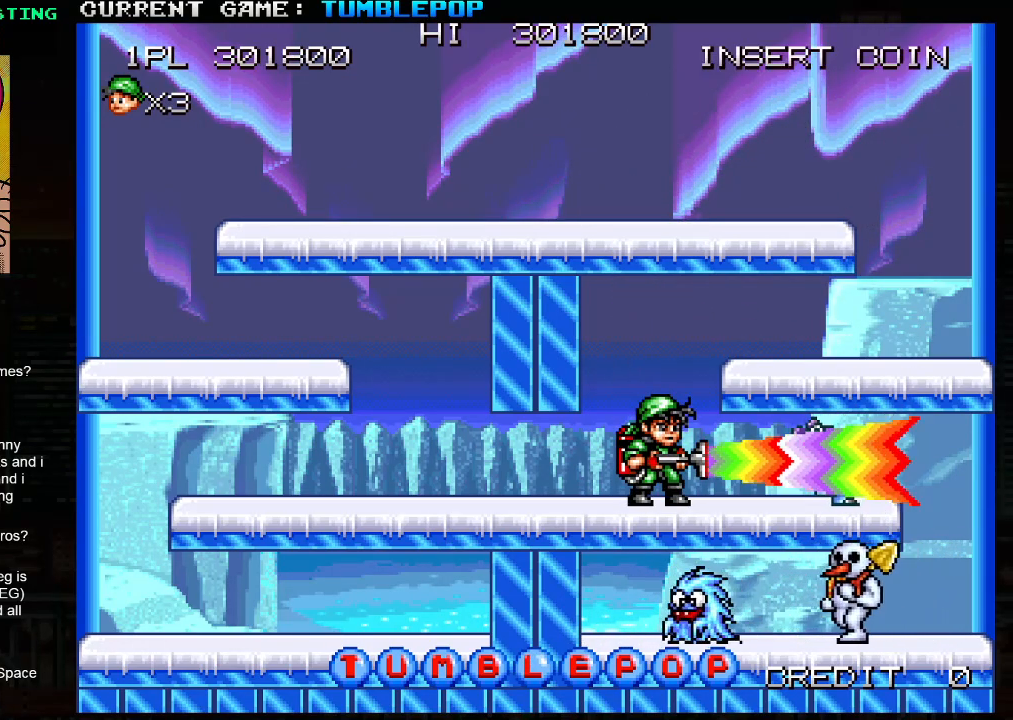
{"buttons": ["SQUARE"], "left_stick": "center", "events": [[233, "TRIANGLE", "down"], [417, "SQUARE", "up"], [417, "TRIANGLE", "up"], [483, "SQUARE", "down"]]}
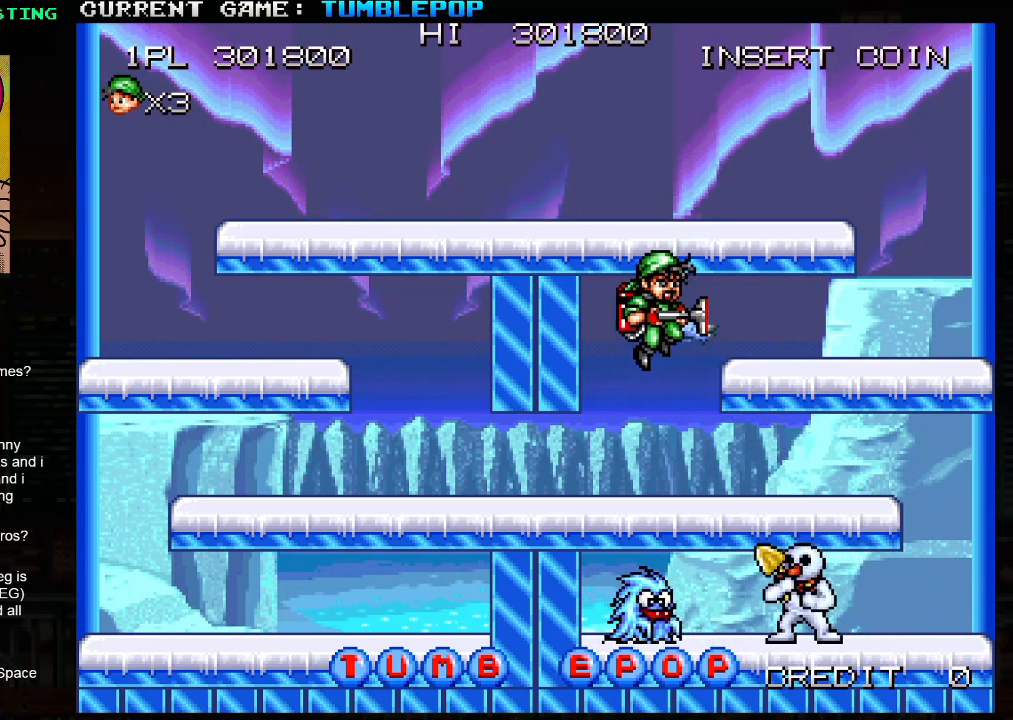
{"buttons": ["SQUARE"], "left_stick": "center", "events": []}
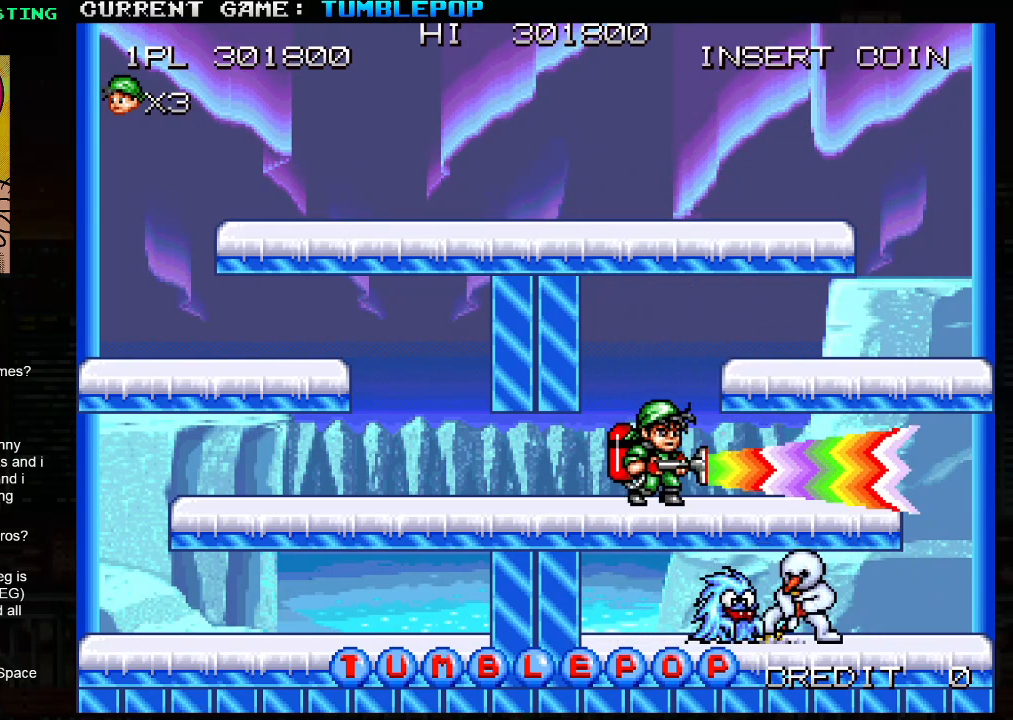
{"buttons": ["SQUARE", "TRIANGLE"], "left_stick": "right", "events": [[50, "TRIANGLE", "down"], [133, "left_stick", "right"], [283, "TRIANGLE", "up"], [383, "TRIANGLE", "down"]]}
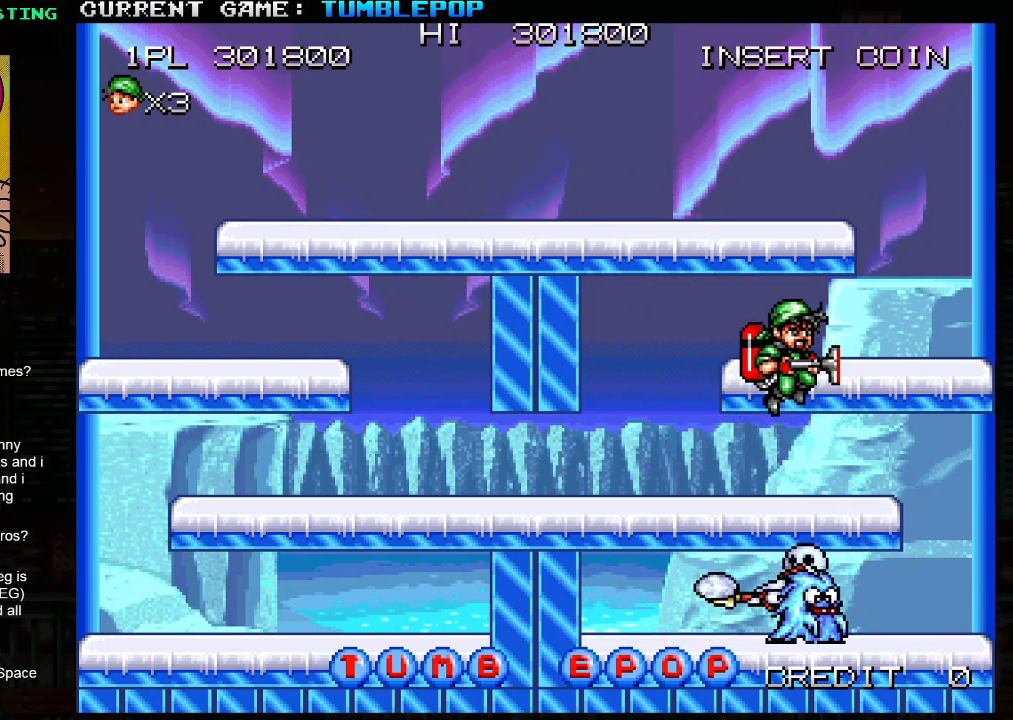
{"buttons": ["SQUARE"], "left_stick": "right", "events": [[83, "TRIANGLE", "up"]]}
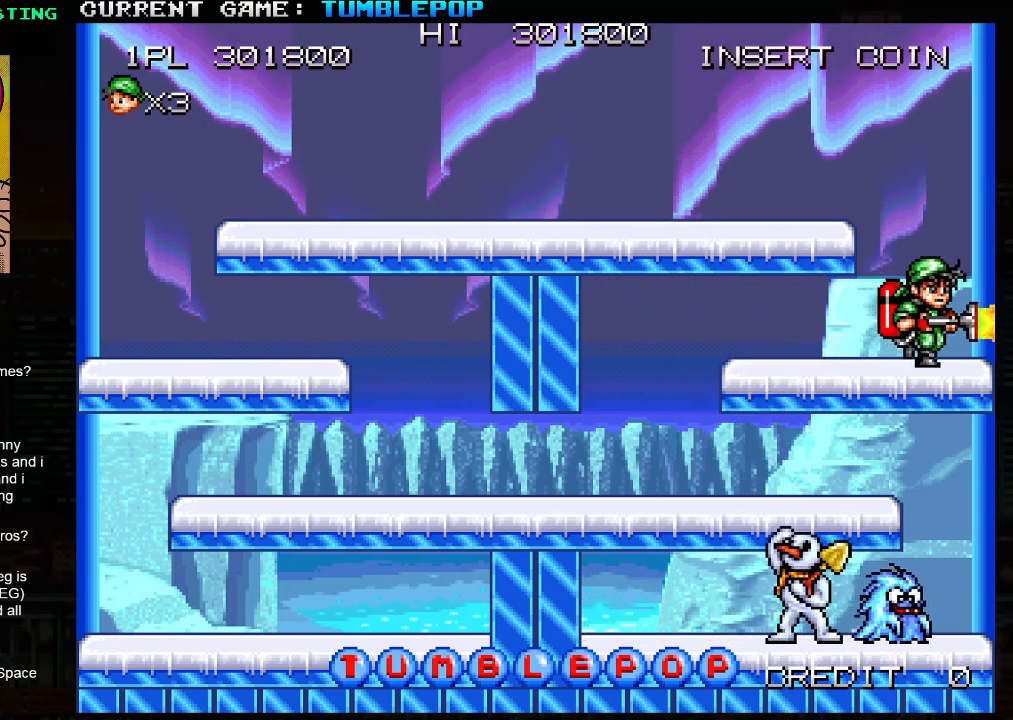
{"buttons": ["SQUARE"], "left_stick": "left", "events": [[267, "SQUARE", "up"], [267, "left_stick", "left"], [333, "SQUARE", "down"], [367, "left_stick", "center"], [500, "left_stick", "left"]]}
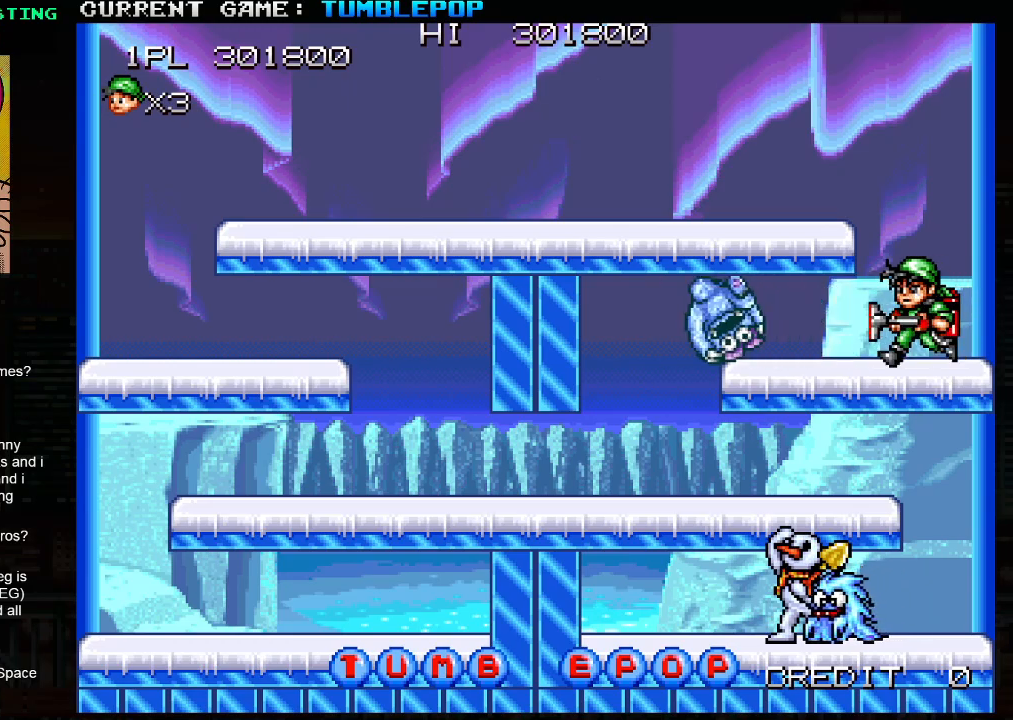
{"buttons": ["SQUARE"], "left_stick": "left", "events": []}
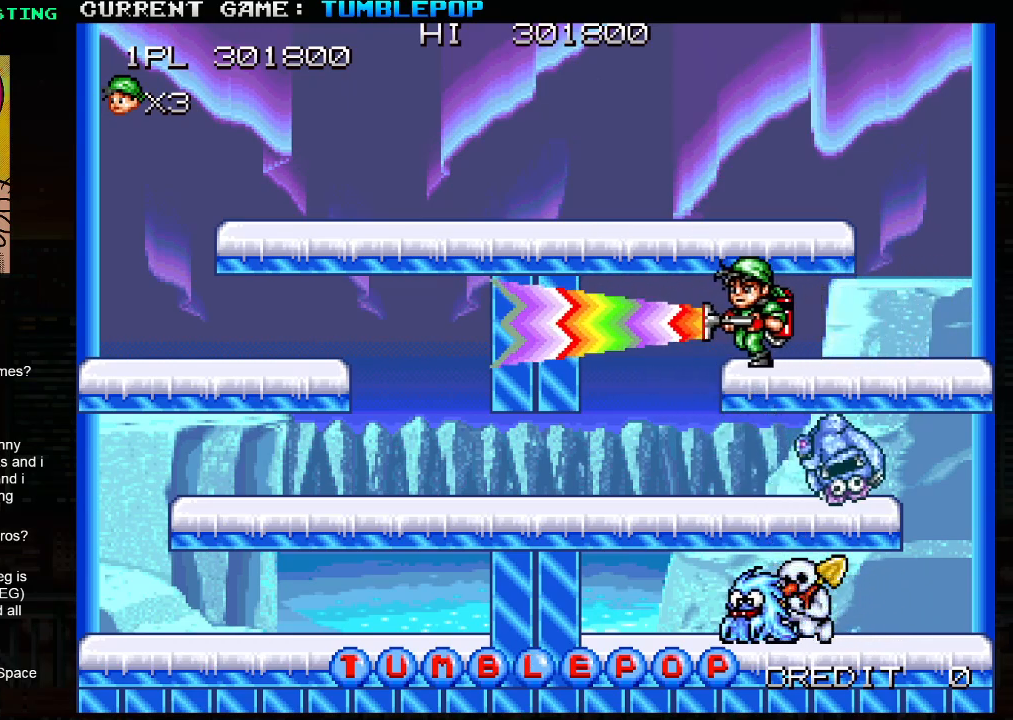
{"buttons": ["SQUARE"], "left_stick": "left", "events": []}
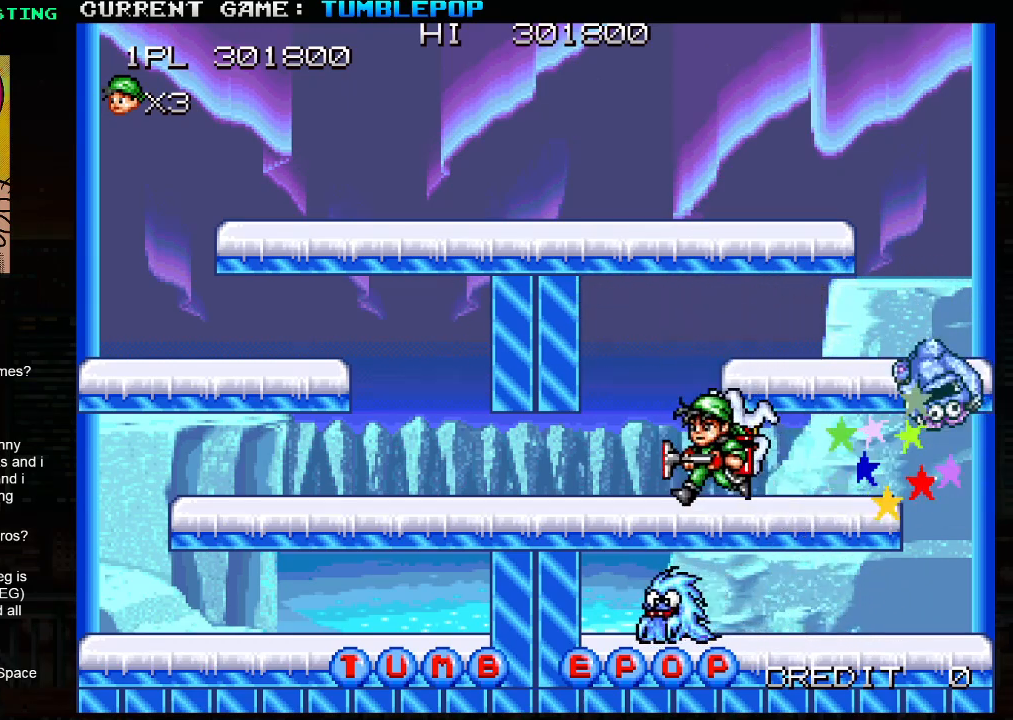
{"buttons": ["SQUARE"], "left_stick": "right", "events": [[300, "left_stick", "right"]]}
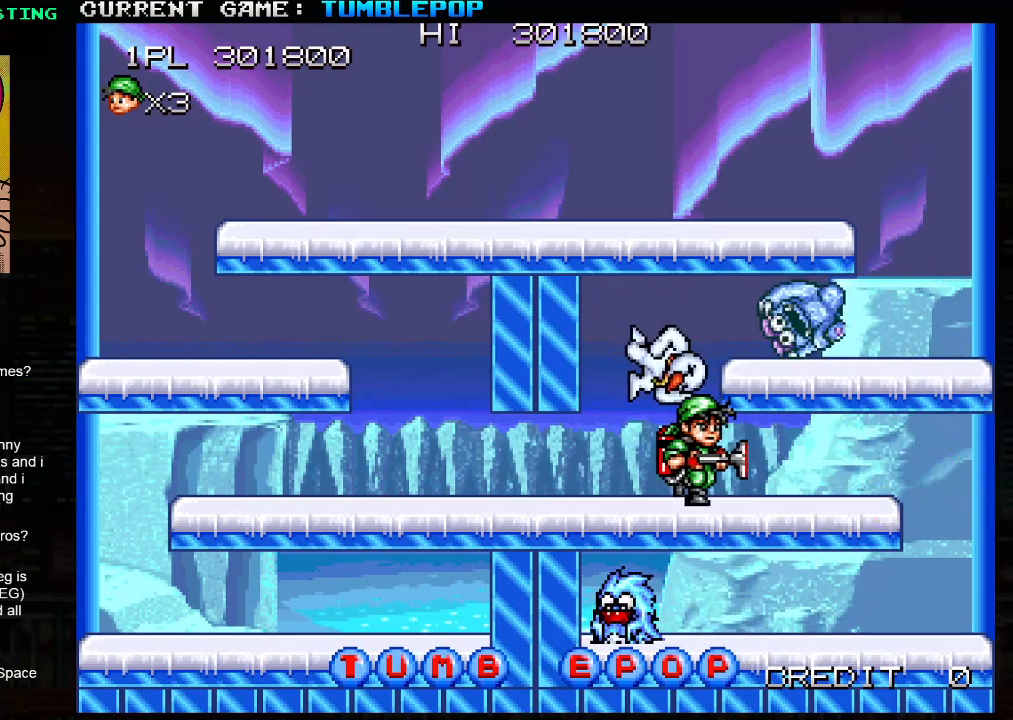
{"buttons": ["SQUARE"], "left_stick": "right", "events": []}
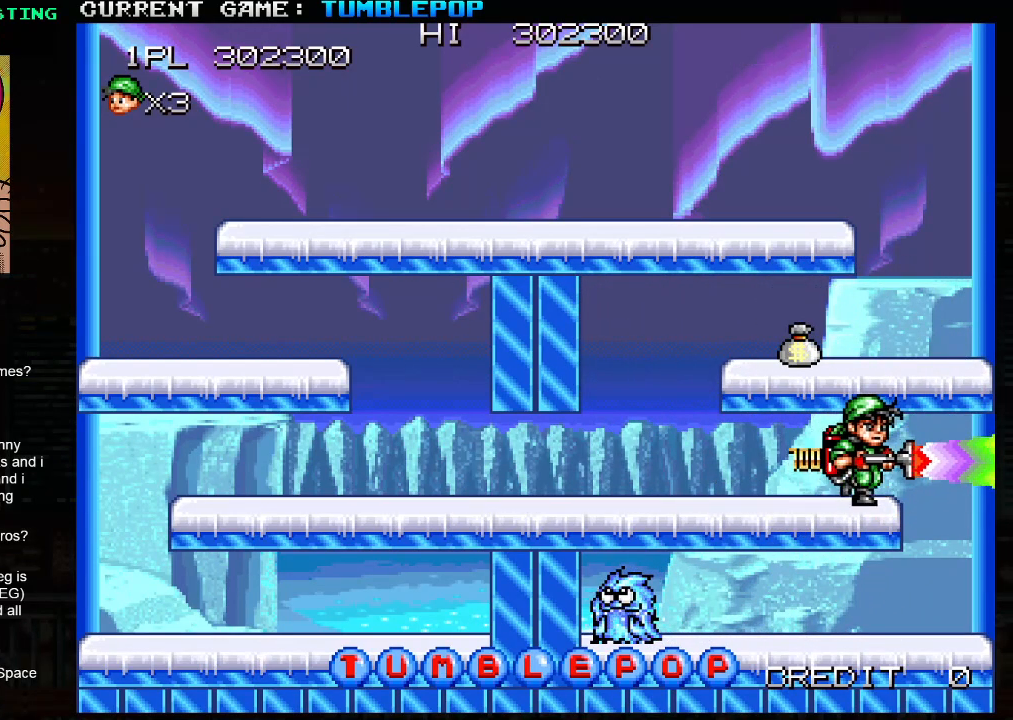
{"buttons": ["SQUARE"], "left_stick": "center", "events": [[67, "left_stick", "left"], [150, "left_stick", "down"], [167, "TRIANGLE", "down"], [300, "TRIANGLE", "up"], [433, "left_stick", "center"]]}
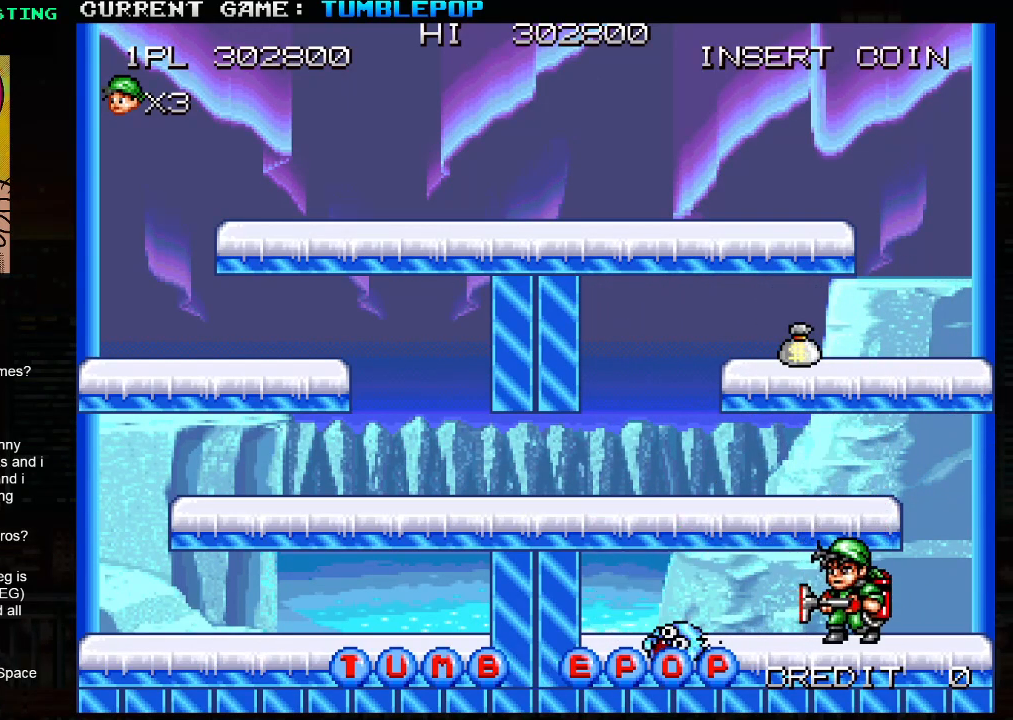
{"buttons": ["SQUARE"], "left_stick": "right", "events": [[383, "left_stick", "right"]]}
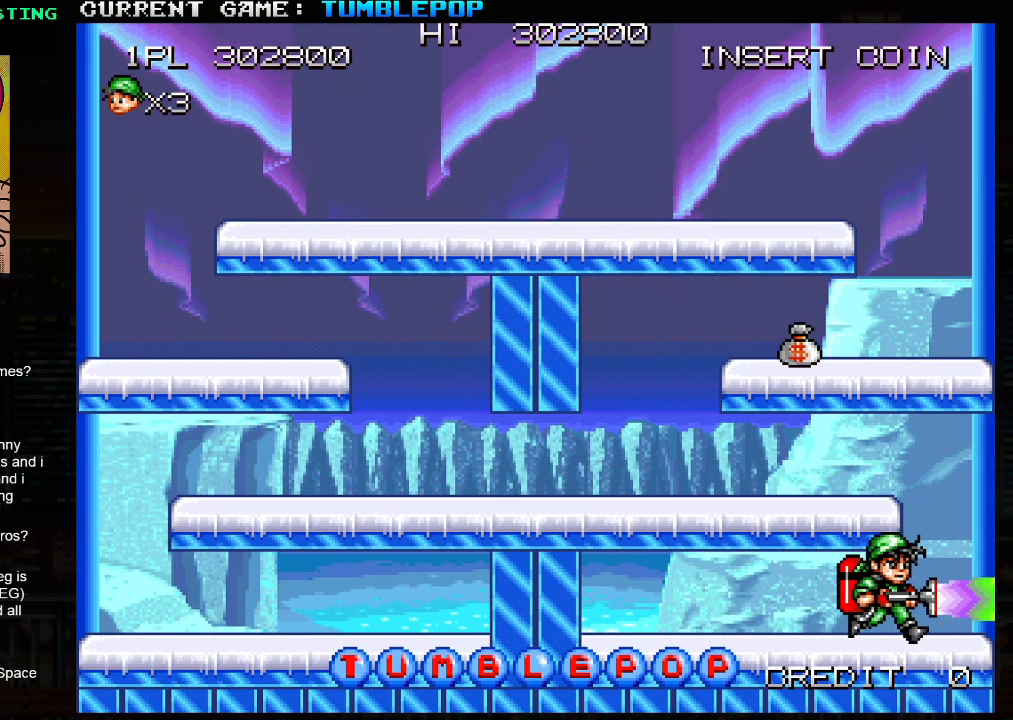
{"buttons": ["SQUARE"], "left_stick": "center", "events": [[367, "left_stick", "left"], [400, "SQUARE", "up"], [467, "SQUARE", "down"], [483, "left_stick", "center"]]}
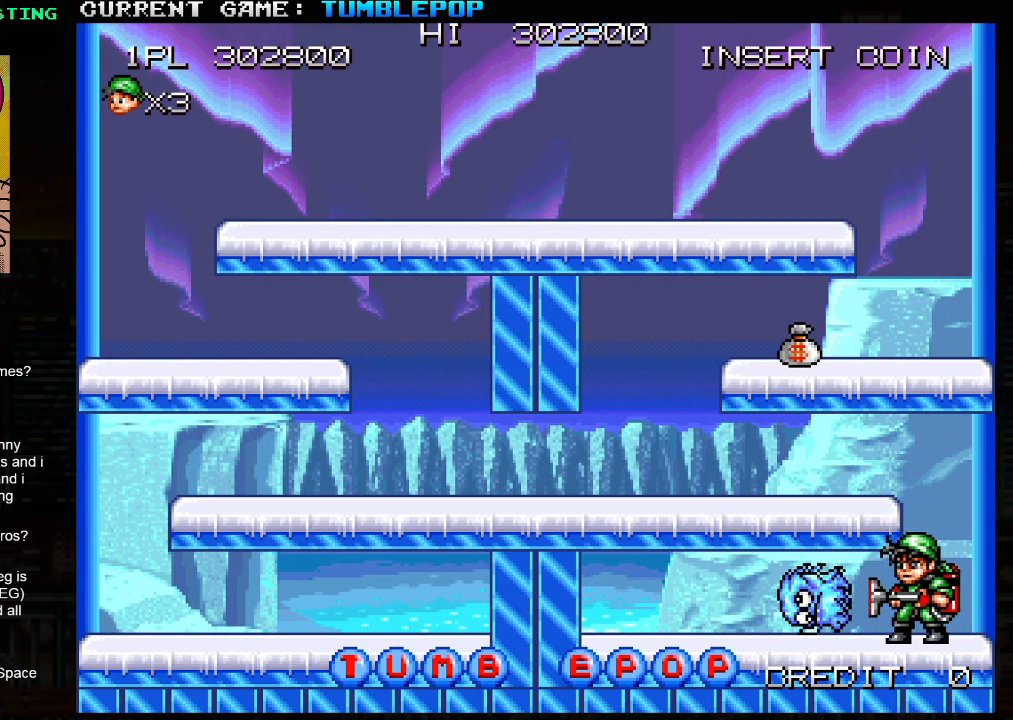
{"buttons": ["SQUARE"], "left_stick": "center", "events": [[33, "SQUARE", "up"], [33, "left_stick", "left"], [67, "TRIANGLE", "down"], [333, "SQUARE", "down"], [350, "TRIANGLE", "up"], [433, "left_stick", "center"]]}
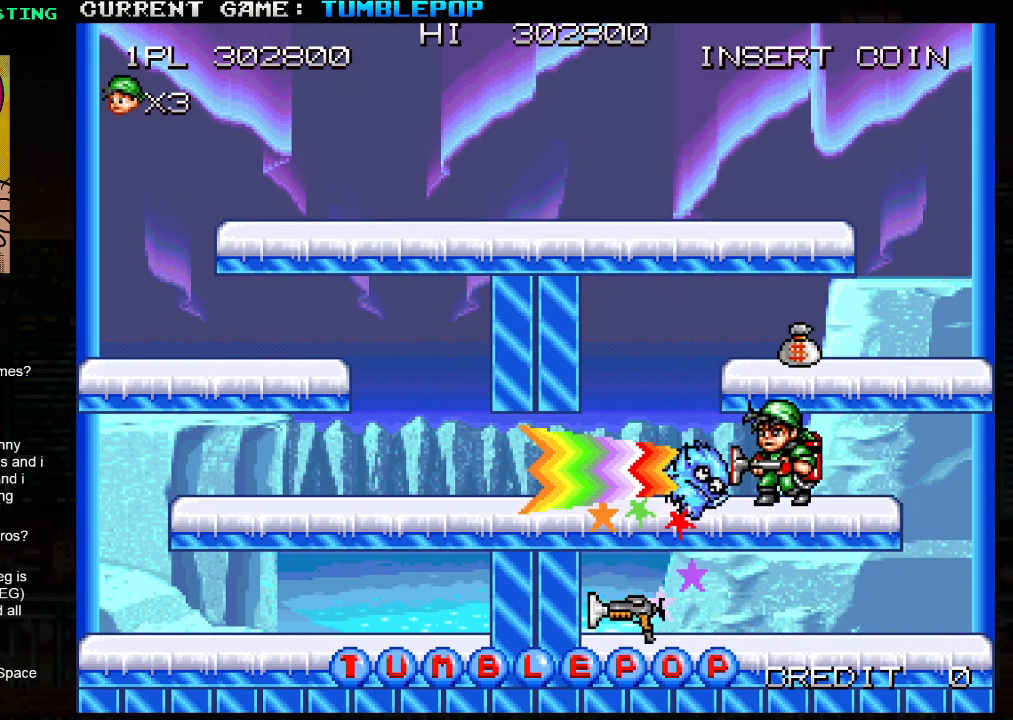
{"buttons": ["SQUARE"], "left_stick": "down", "events": [[117, "SQUARE", "up"], [217, "left_stick", "down"], [250, "TRIANGLE", "down"], [350, "SQUARE", "down"], [450, "TRIANGLE", "up"]]}
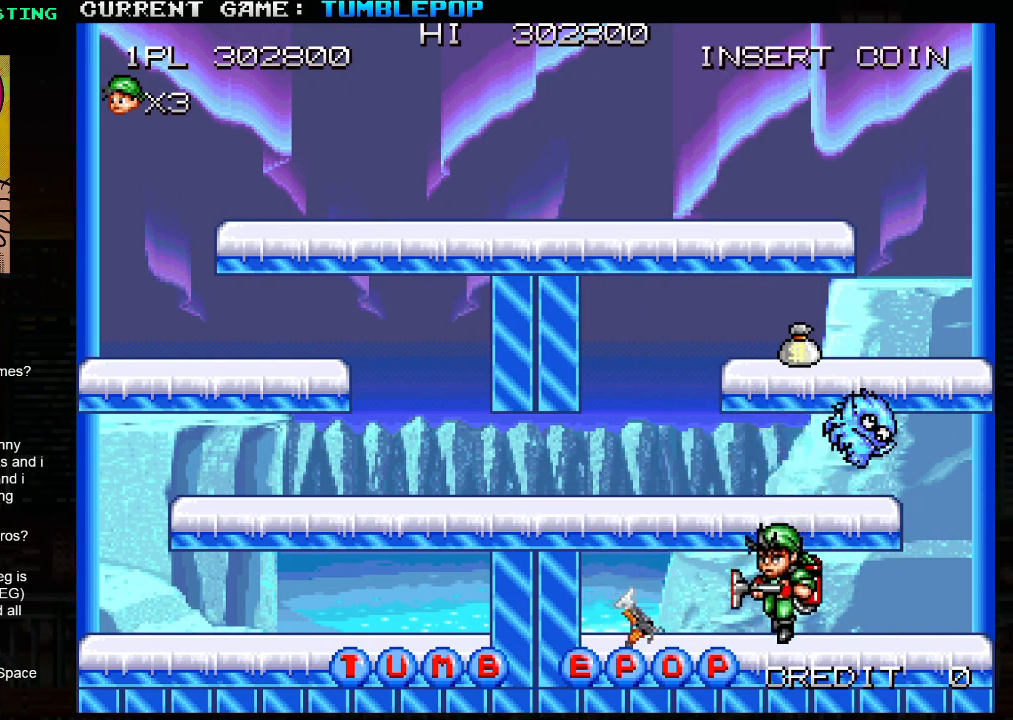
{"buttons": [], "left_stick": "center", "events": [[33, "left_stick", "center"], [117, "SQUARE", "up"], [150, "TRIANGLE", "down"], [267, "SQUARE", "down"], [383, "TRIANGLE", "up"], [467, "SQUARE", "up"]]}
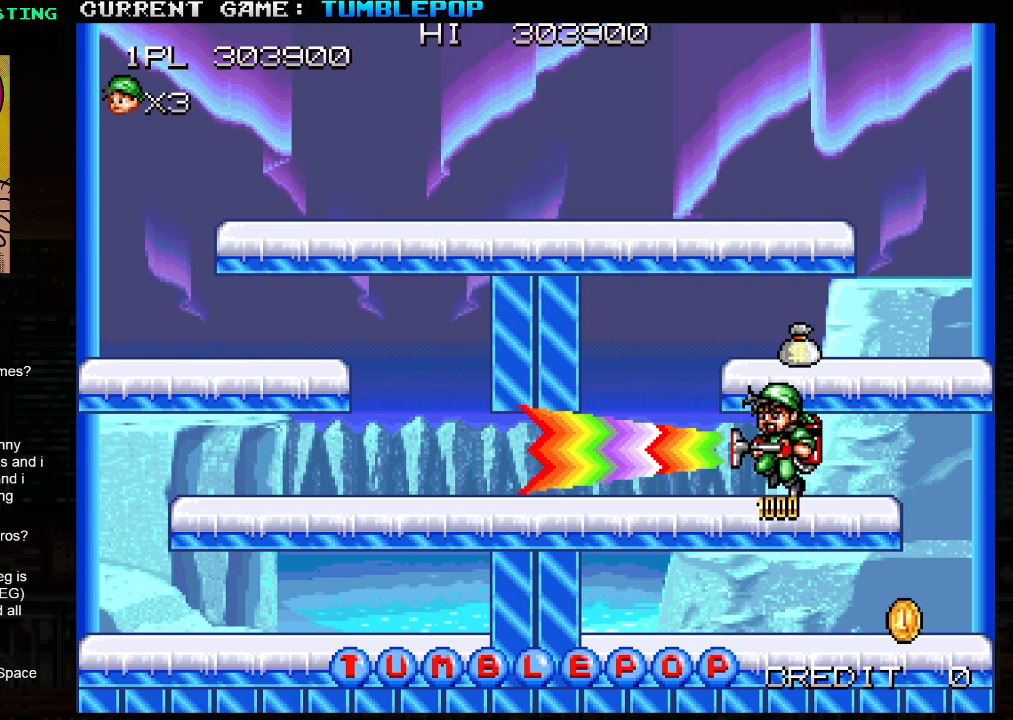
{"buttons": [], "left_stick": "right", "events": [[267, "TRIANGLE", "down"], [400, "left_stick", "right"], [467, "TRIANGLE", "up"]]}
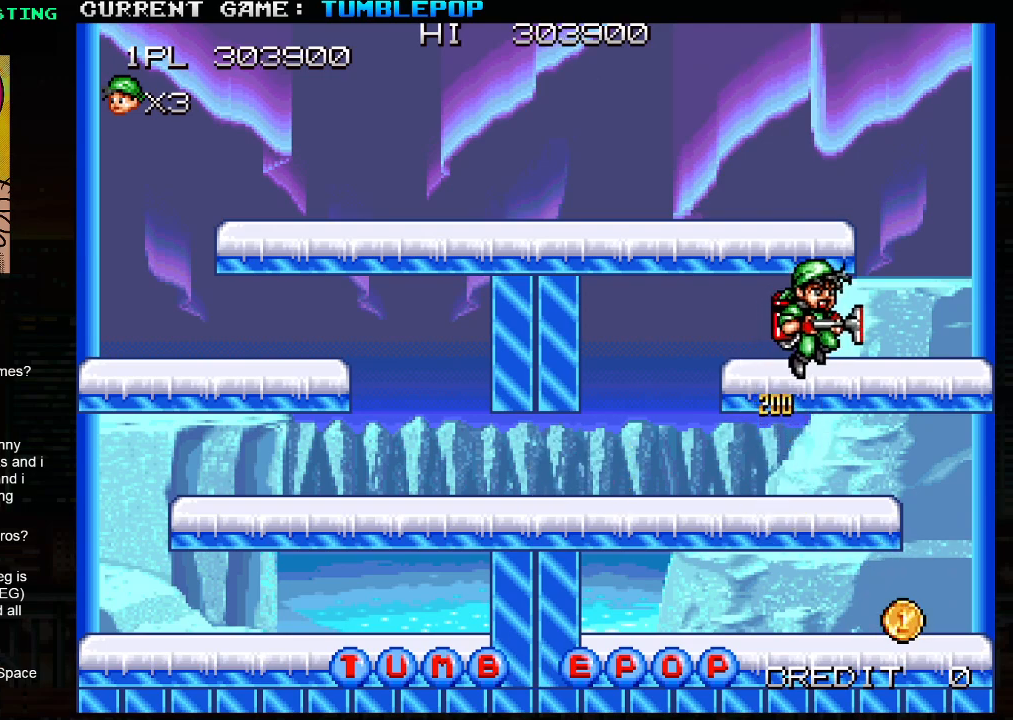
{"buttons": ["TRIANGLE"], "left_stick": "down", "events": [[450, "left_stick", "down"], [467, "TRIANGLE", "down"]]}
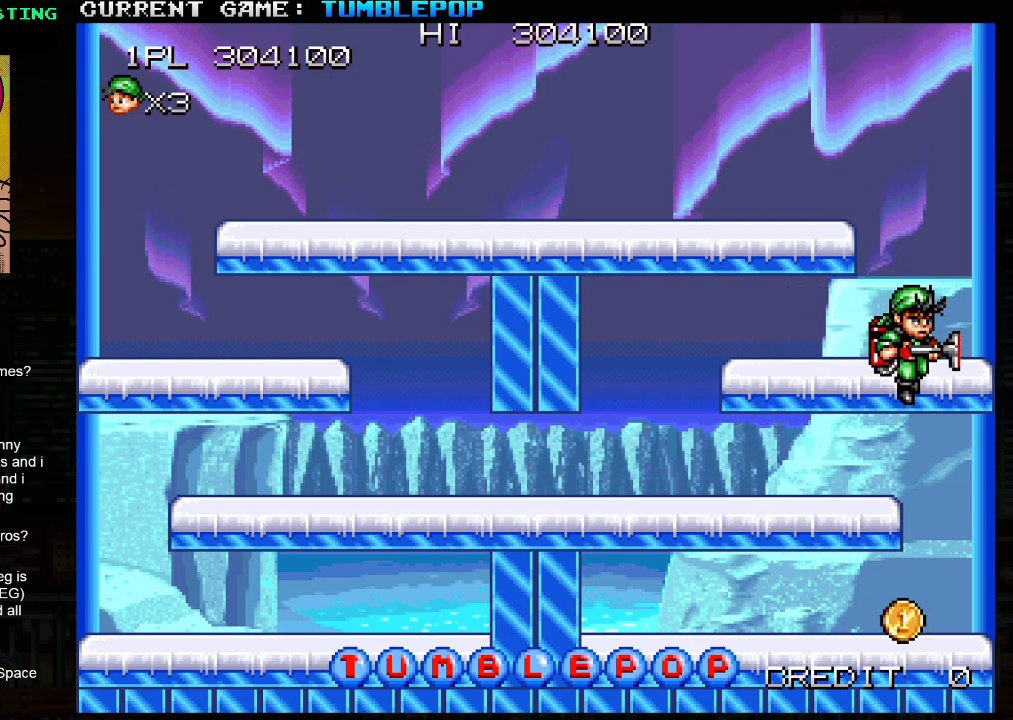
{"buttons": [], "left_stick": "left", "events": [[83, "TRIANGLE", "up"], [333, "left_stick", "center"], [450, "left_stick", "left"]]}
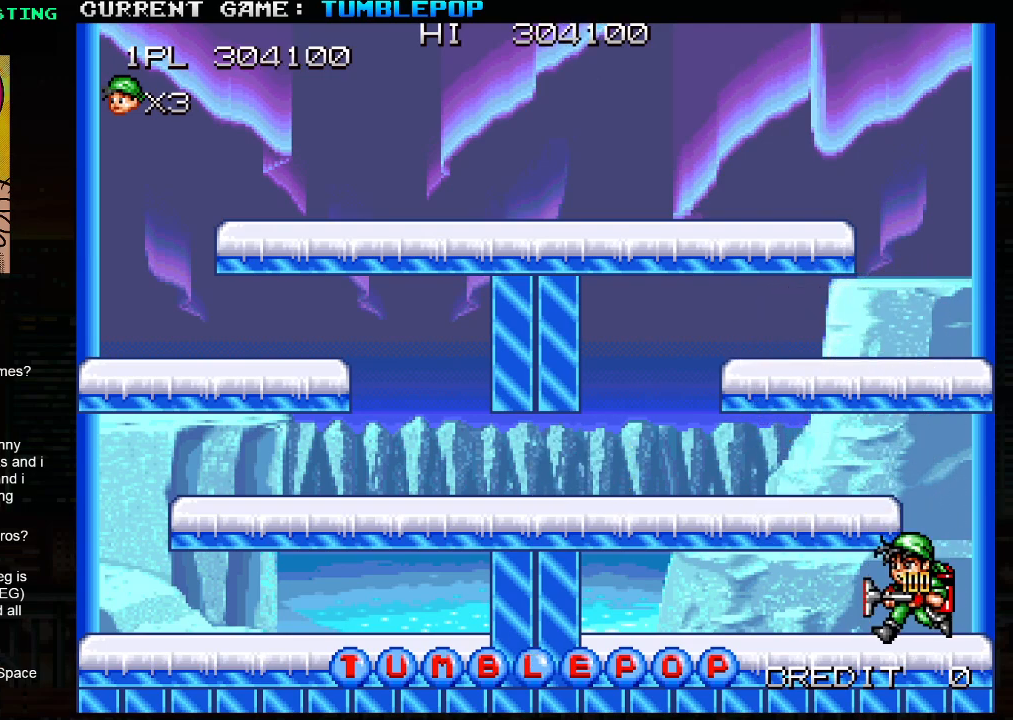
{"buttons": [], "left_stick": "left", "events": [[33, "TRIANGLE", "down"], [267, "SQUARE", "down"], [300, "TRIANGLE", "up"], [450, "SQUARE", "up"]]}
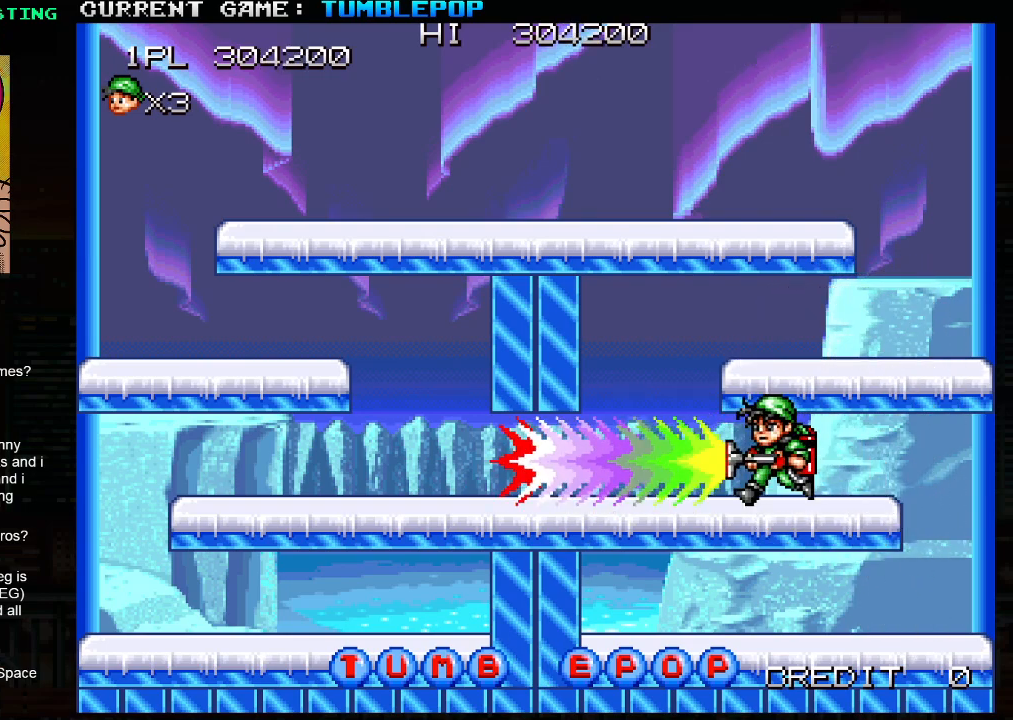
{"buttons": [], "left_stick": "left", "events": [[117, "TRIANGLE", "down"], [167, "SQUARE", "down"], [233, "TRIANGLE", "up"], [400, "SQUARE", "up"]]}
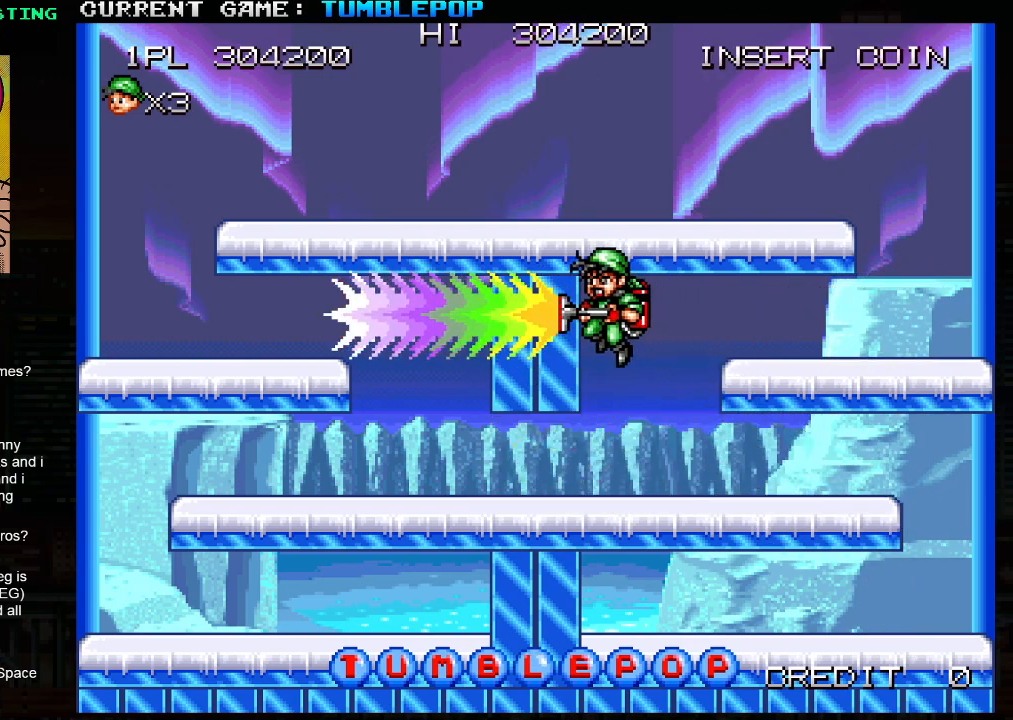
{"buttons": [], "left_stick": "center", "events": [[467, "left_stick", "center"]]}